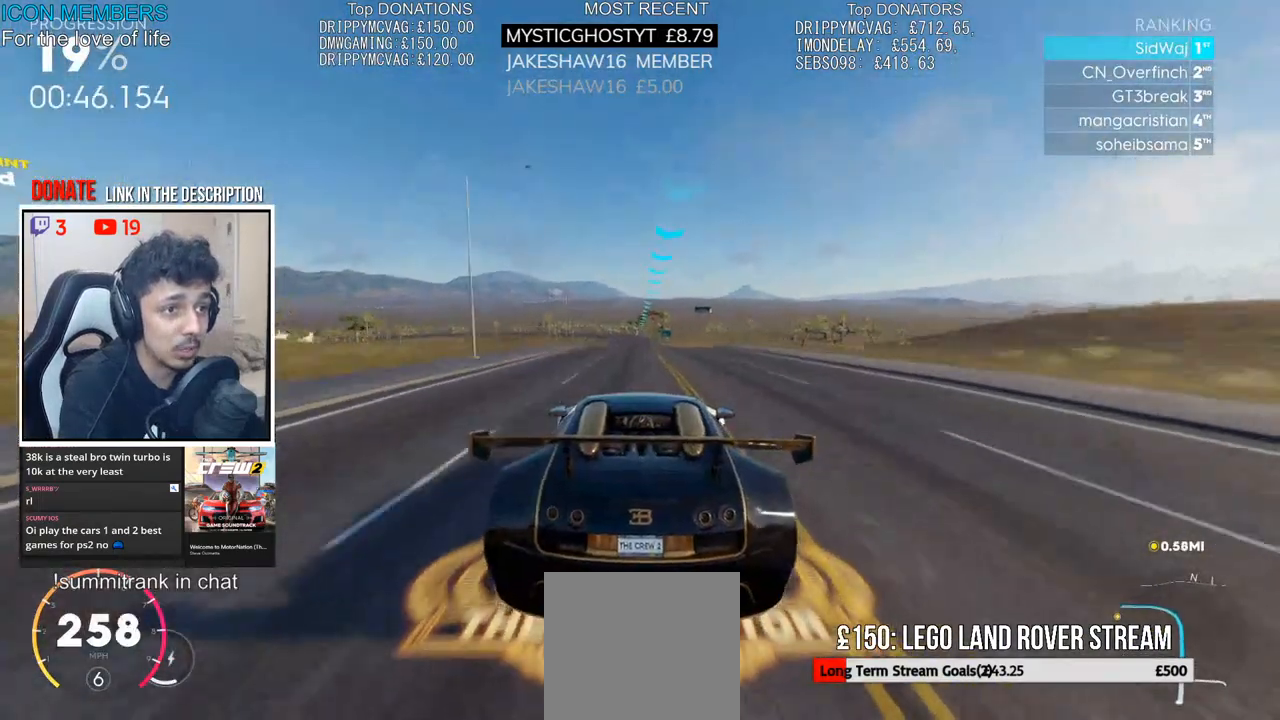
Gameplay with a controller (PlayStation layout); each line is a JSON object with the inputs held at the frame after it. "events" lists button and stick changes between this image and that frame as [ms after this image, input, new state], when the widget could be followed in between.
{"buttons": ["R2"], "left_stick": "center", "right_stick": "center", "events": []}
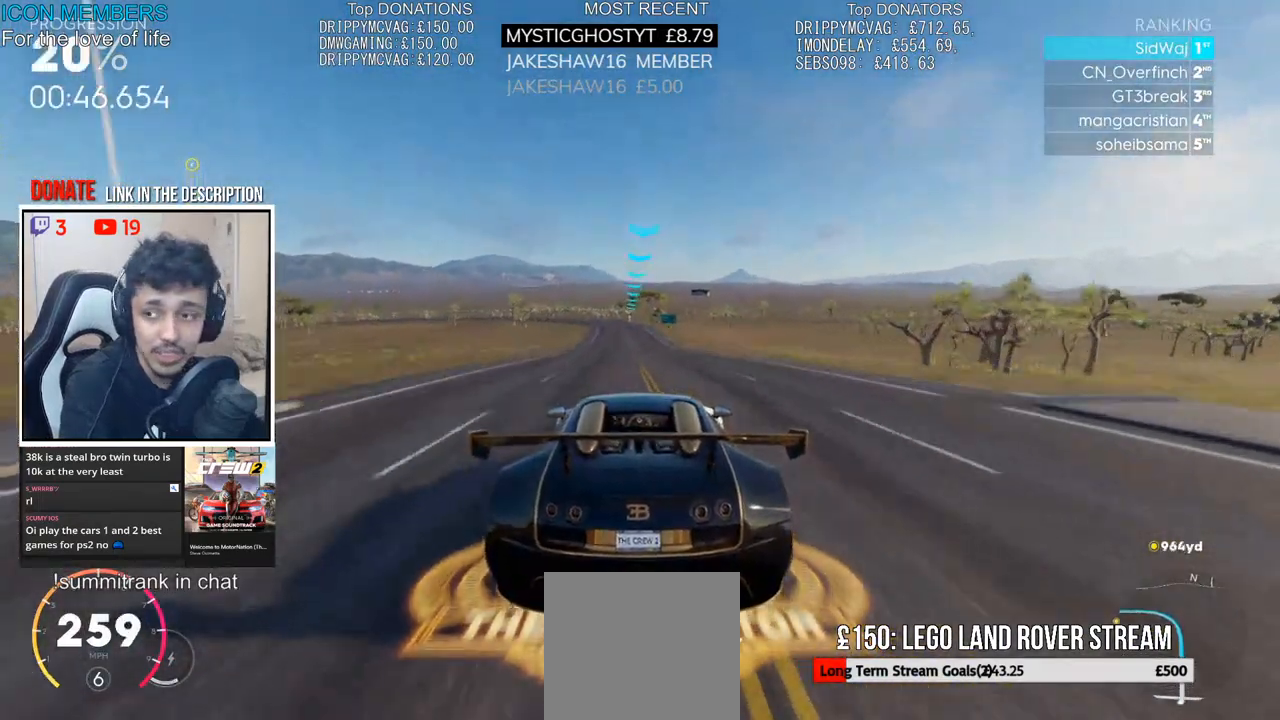
{"buttons": ["R2"], "left_stick": "left", "right_stick": "center", "events": [[50, "left_stick", "left"], [217, "left_stick", "center"], [450, "left_stick", "left"]]}
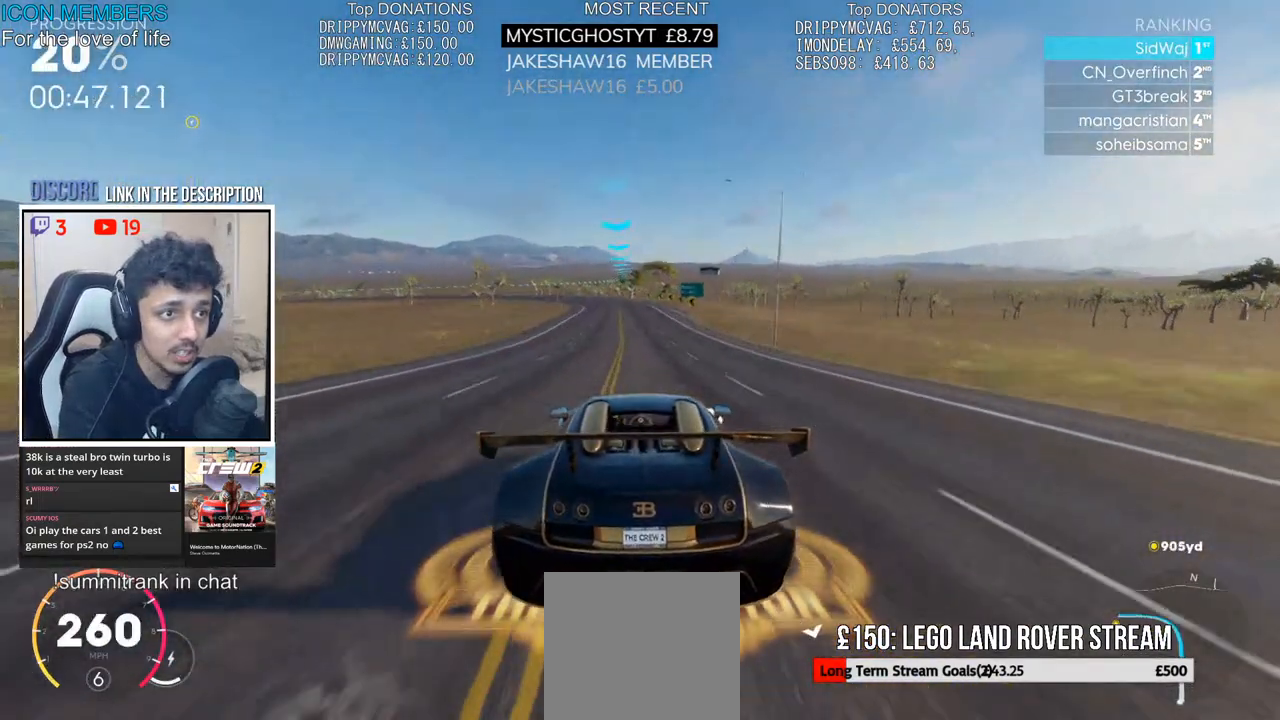
{"buttons": ["R2"], "left_stick": "left", "right_stick": "center", "events": [[167, "left_stick", "center"], [233, "left_stick", "left"]]}
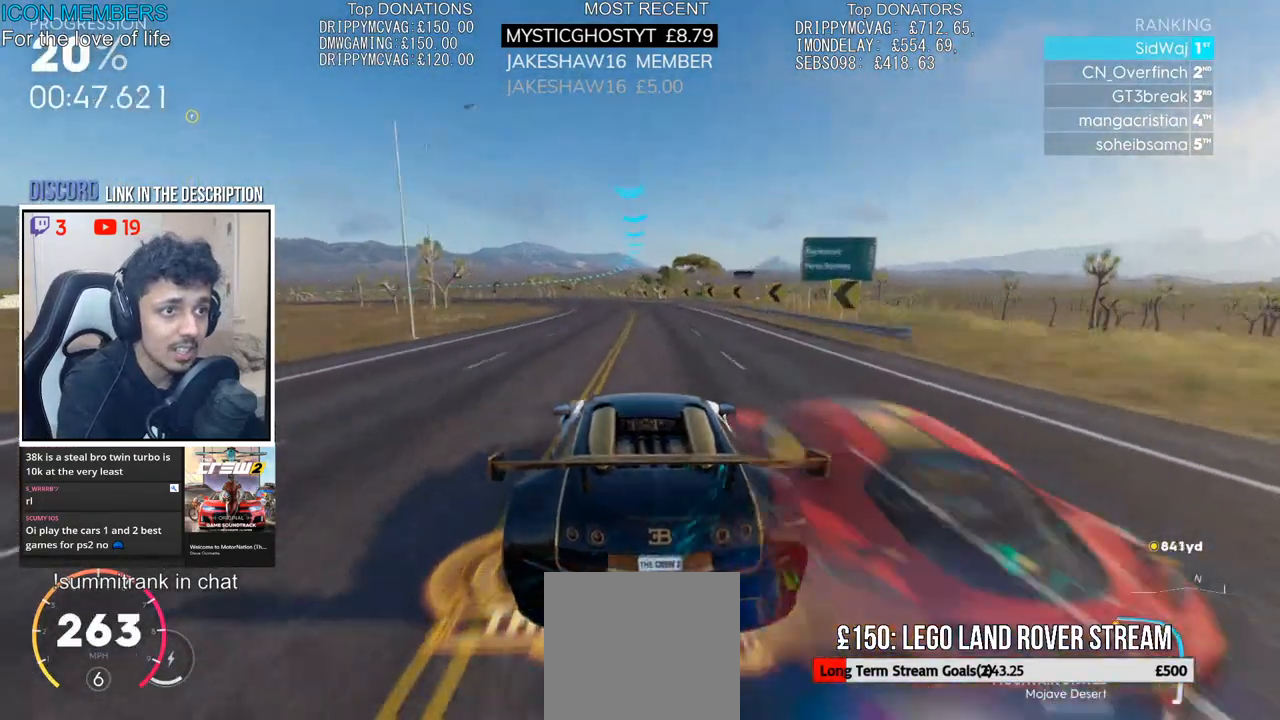
{"buttons": ["R2"], "left_stick": "left", "right_stick": "center", "events": [[33, "left_stick", "center"], [117, "left_stick", "left"]]}
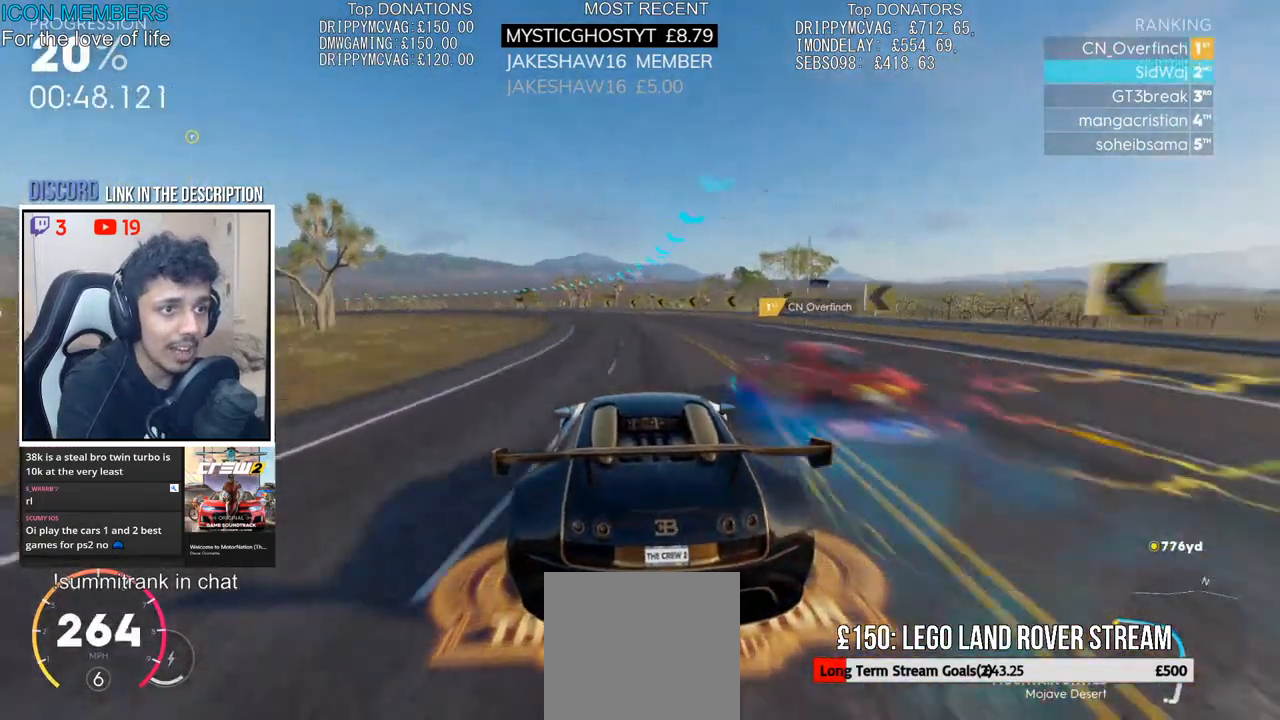
{"buttons": ["R2"], "left_stick": "left", "right_stick": "center", "events": [[67, "left_stick", "center"], [117, "left_stick", "left"]]}
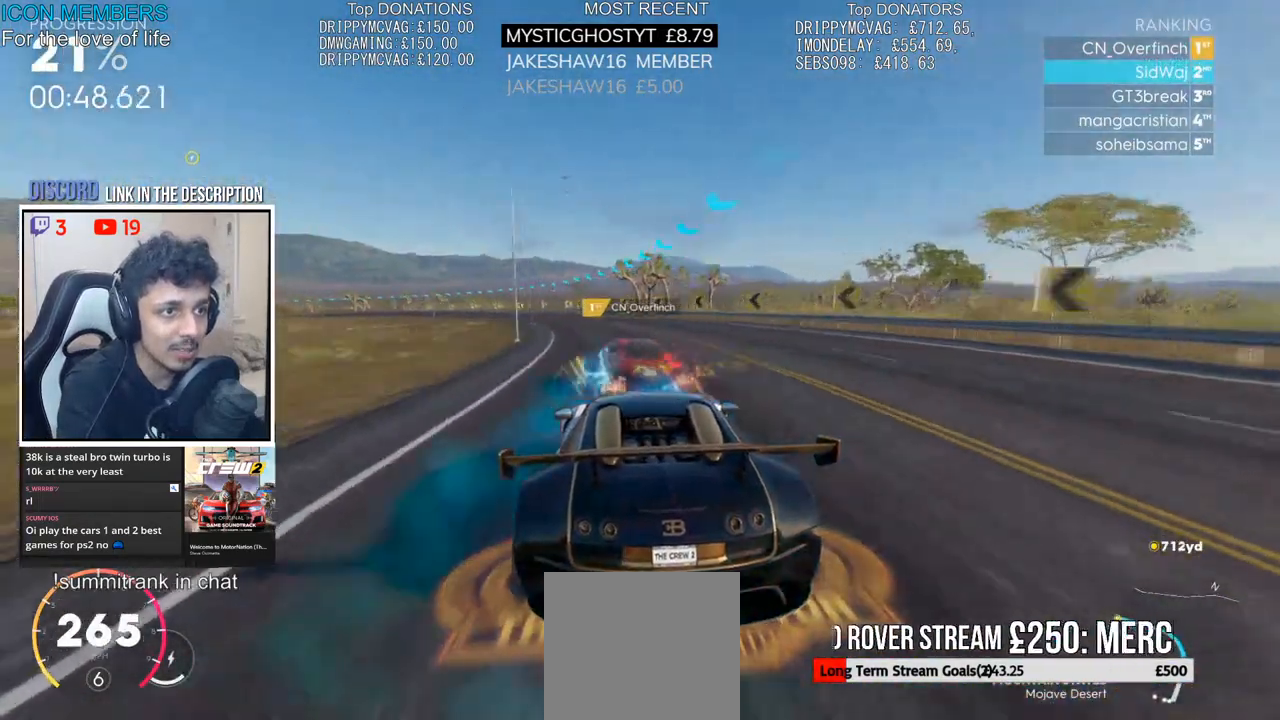
{"buttons": ["R2"], "left_stick": "left", "right_stick": "center", "events": []}
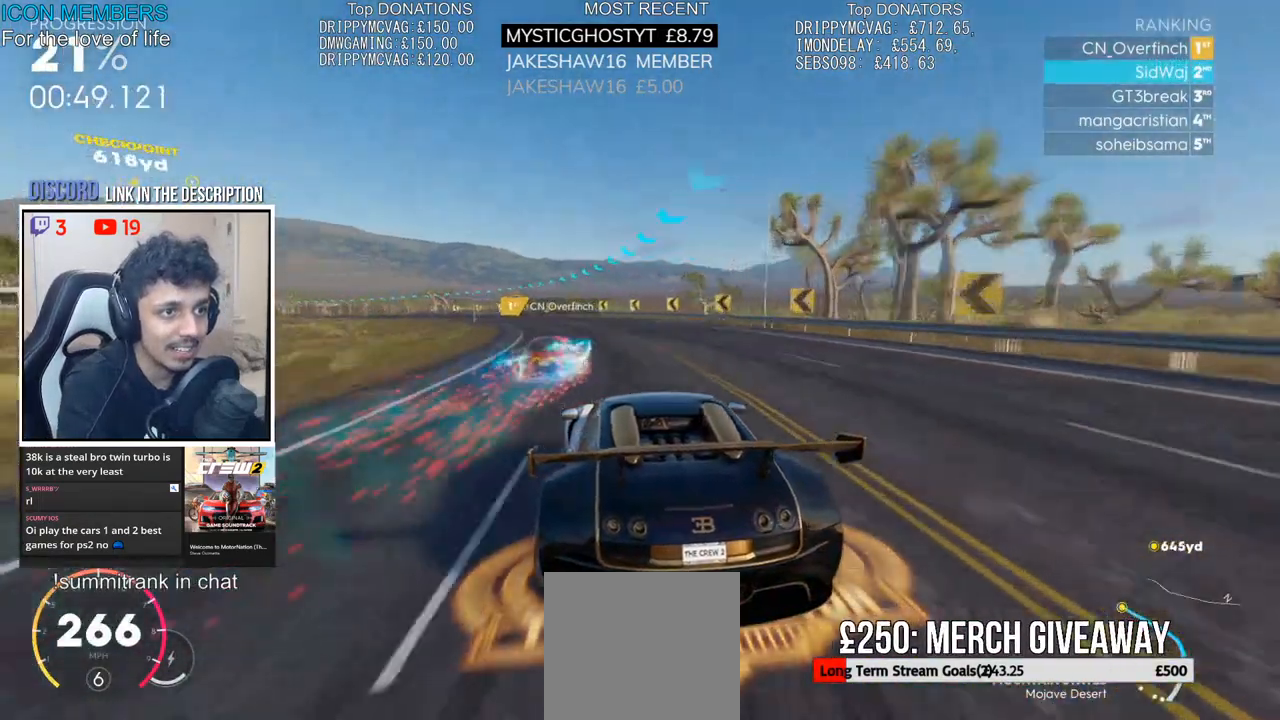
{"buttons": ["R2"], "left_stick": "left", "right_stick": "center", "events": []}
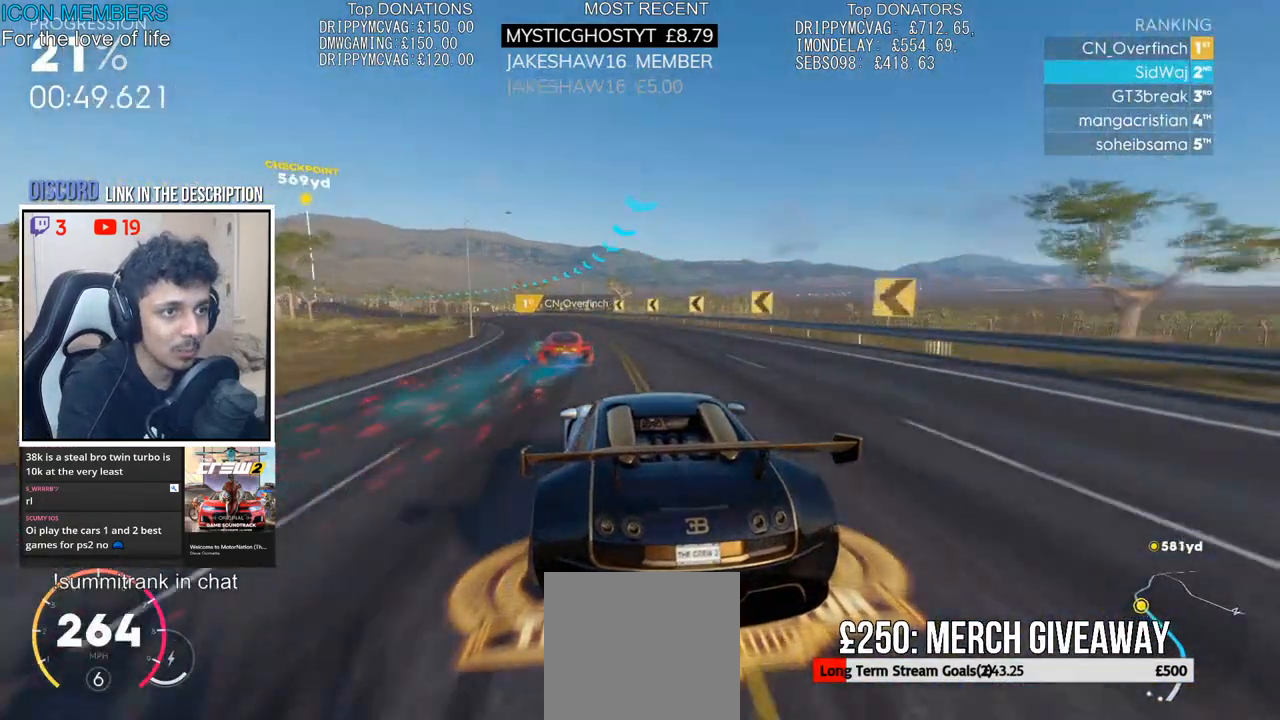
{"buttons": ["R2"], "left_stick": "left", "right_stick": "center", "events": []}
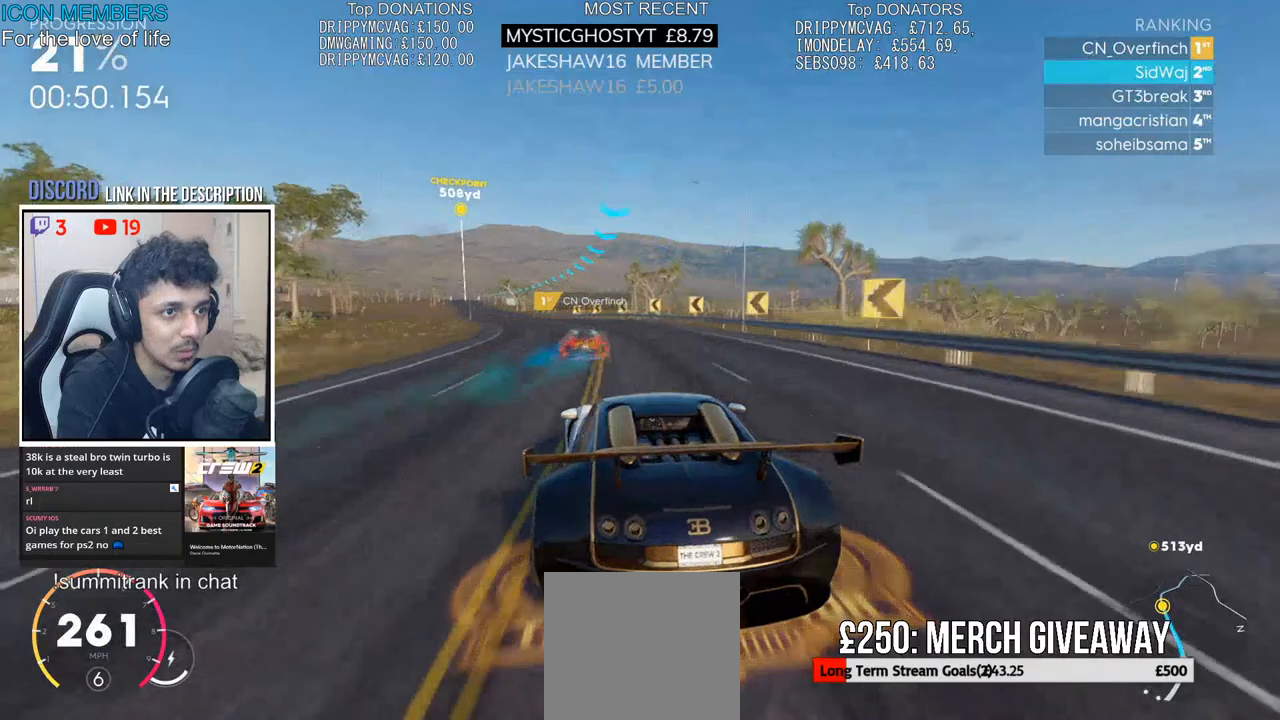
{"buttons": ["CROSS", "R2"], "left_stick": "center", "right_stick": "center", "events": [[133, "left_stick", "center"], [217, "CROSS", "down"]]}
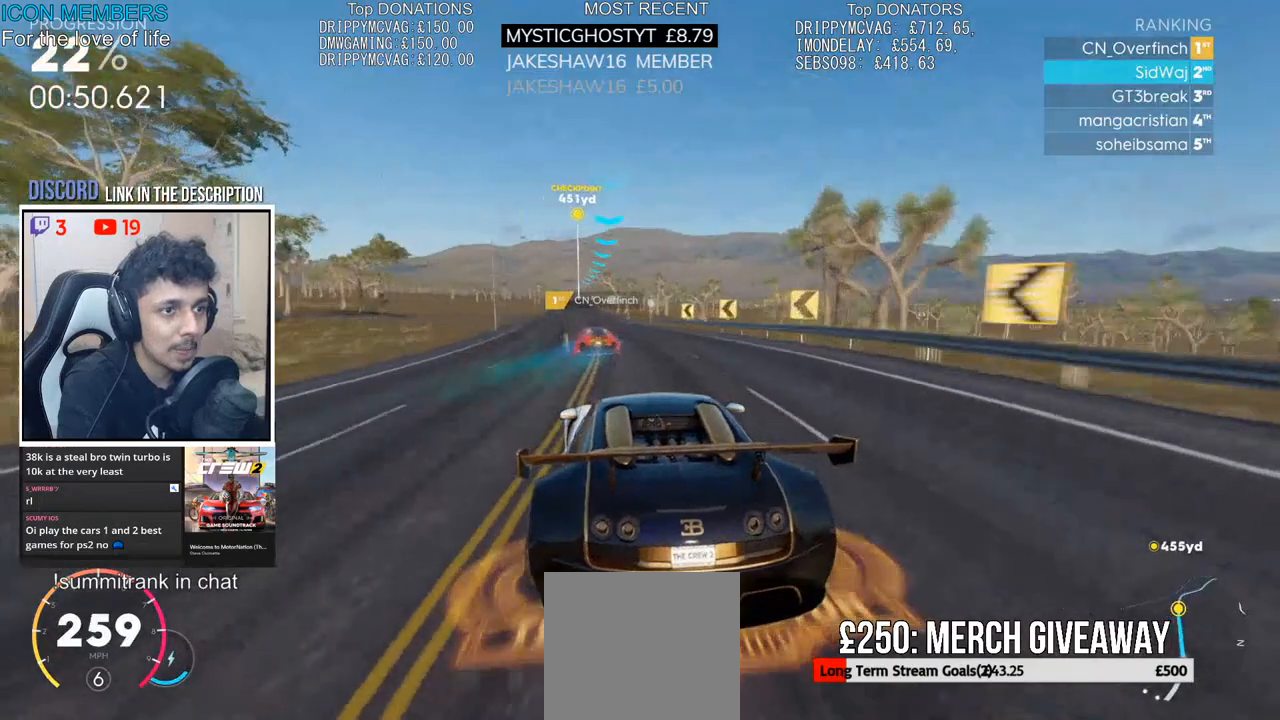
{"buttons": ["CROSS", "R2"], "left_stick": "center", "right_stick": "center", "events": [[100, "left_stick", "left"], [433, "left_stick", "center"]]}
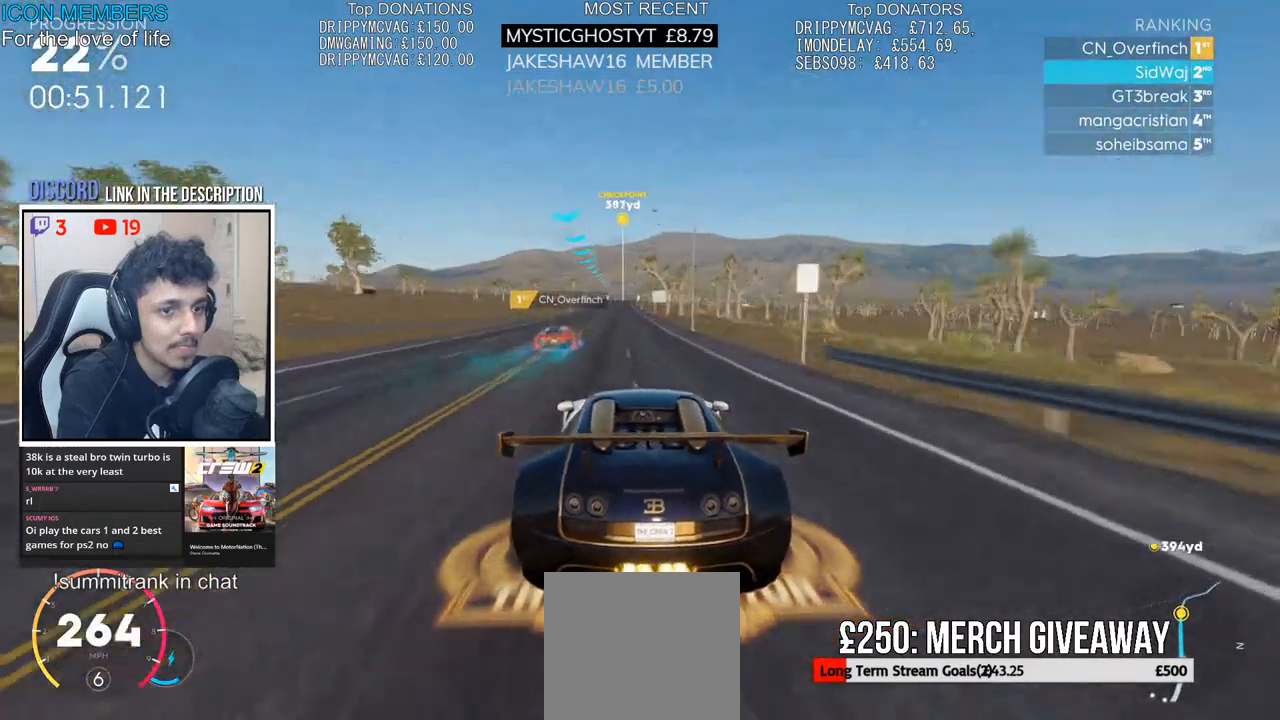
{"buttons": ["CROSS", "R2"], "left_stick": "center", "right_stick": "center", "events": [[217, "left_stick", "right"], [383, "left_stick", "center"]]}
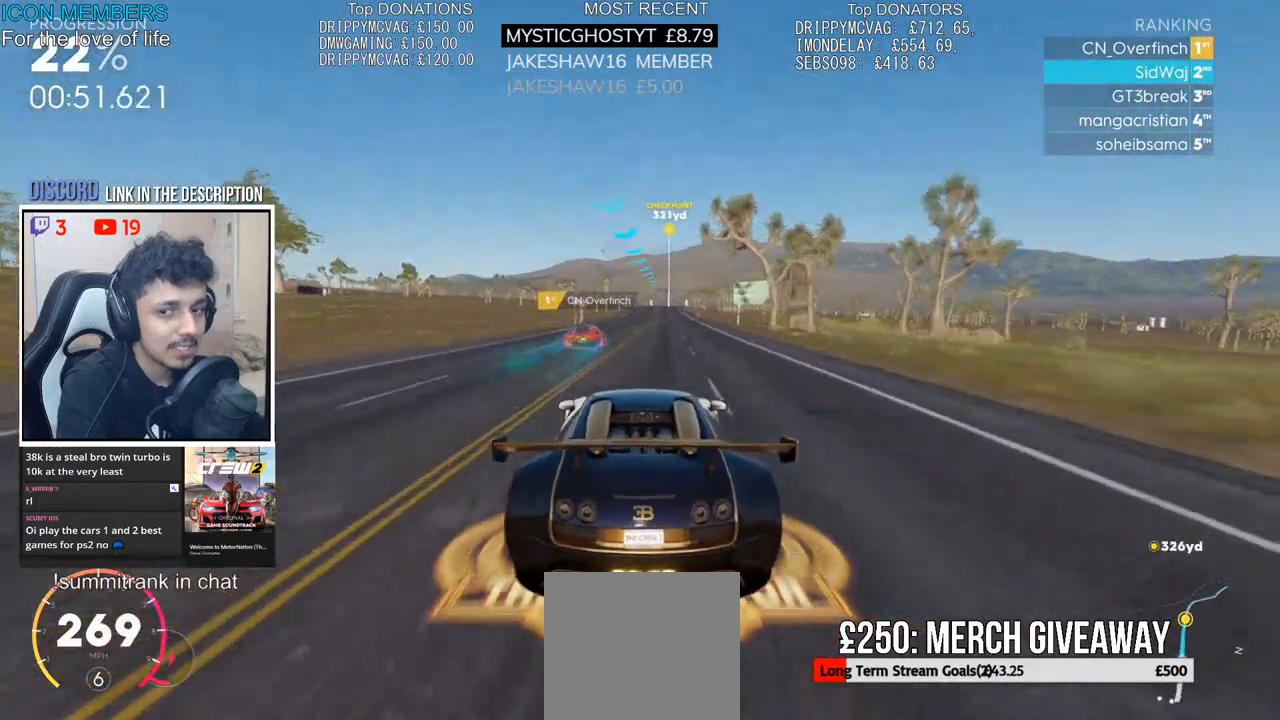
{"buttons": ["CROSS", "R2"], "left_stick": "center", "right_stick": "center", "events": [[417, "left_stick", "left"], [467, "left_stick", "center"]]}
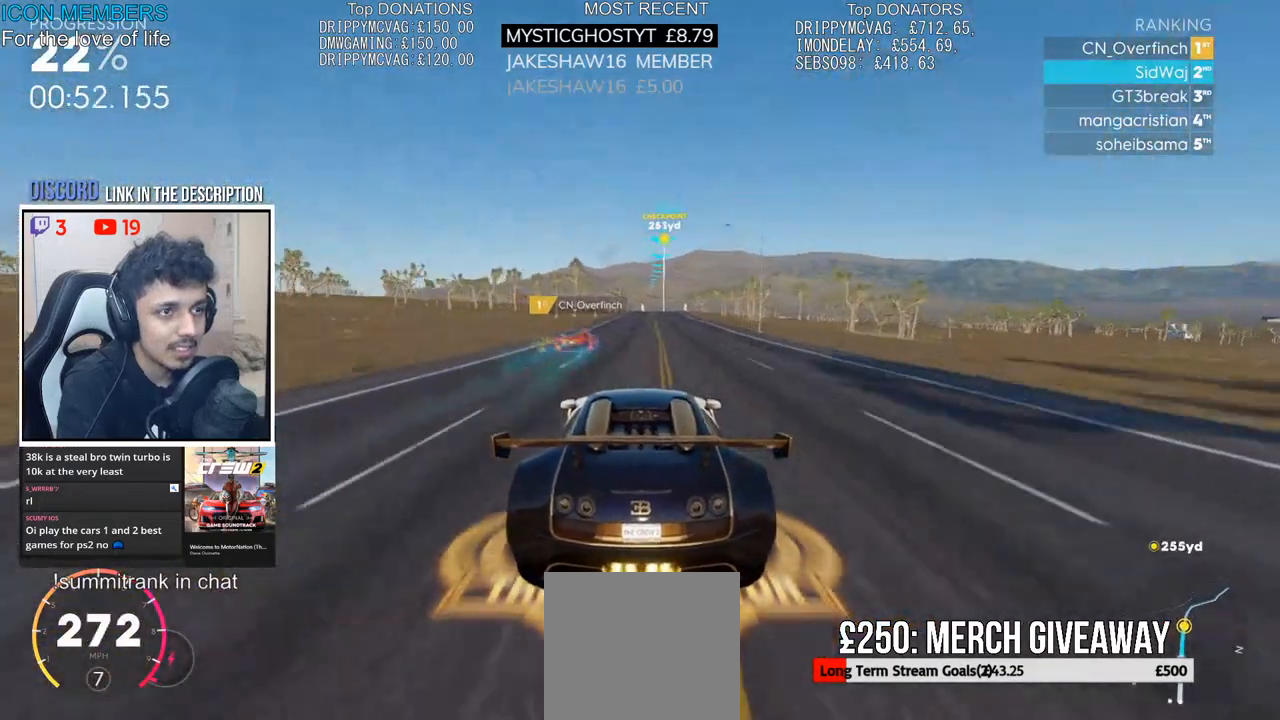
{"buttons": ["R2"], "left_stick": "right", "right_stick": "center", "events": [[50, "CROSS", "up"], [50, "left_stick", "right"], [167, "left_stick", "center"], [333, "left_stick", "right"]]}
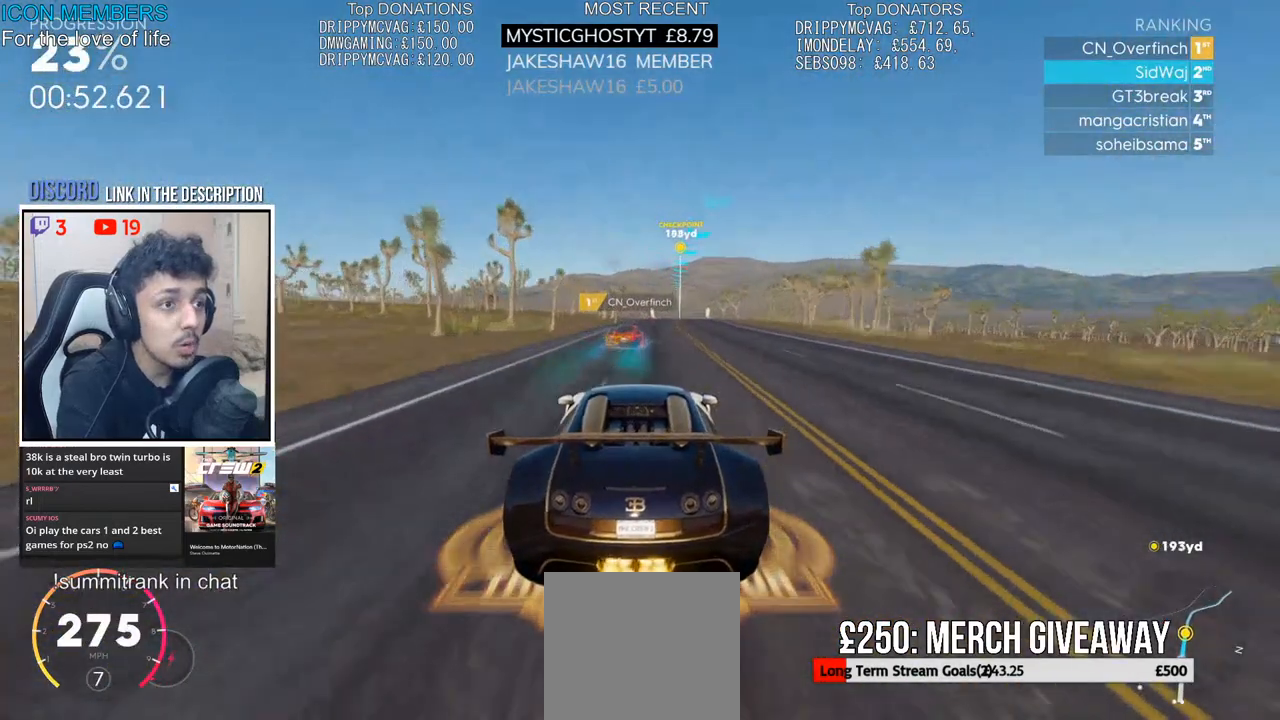
{"buttons": ["R2"], "left_stick": "center", "right_stick": "center", "events": [[167, "left_stick", "center"]]}
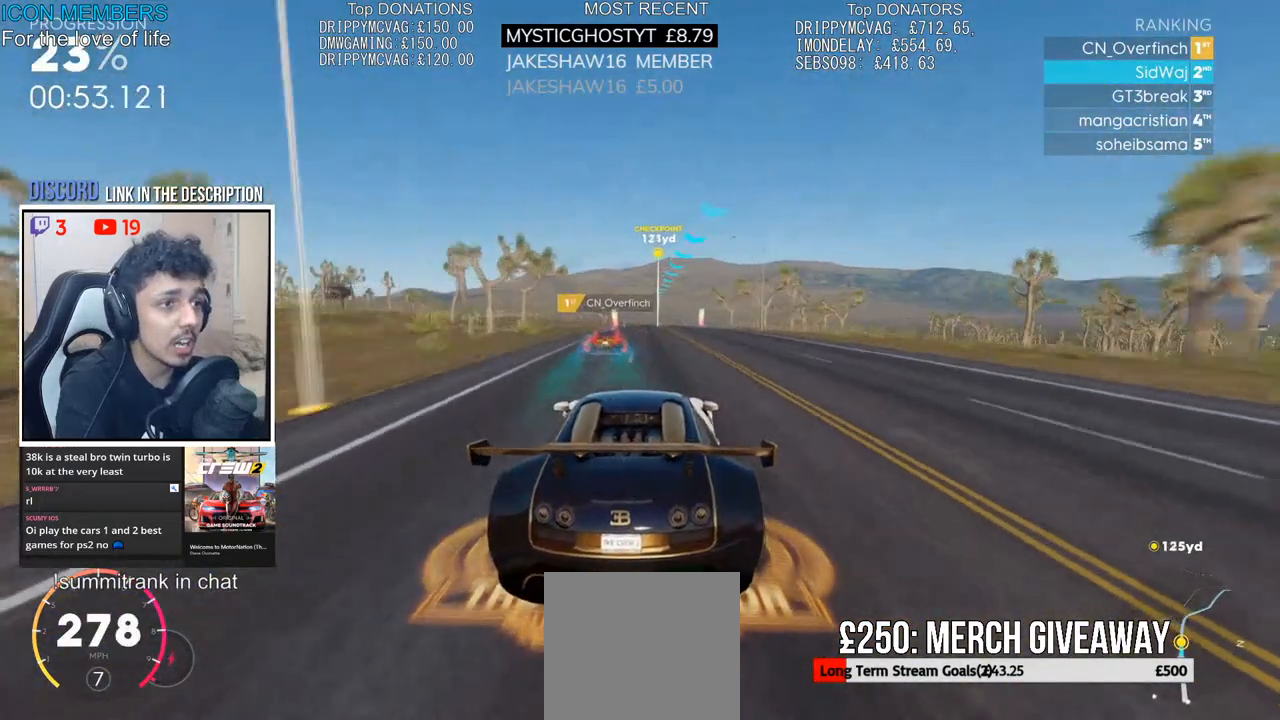
{"buttons": ["R2"], "left_stick": "right", "right_stick": "center", "events": [[483, "left_stick", "right"]]}
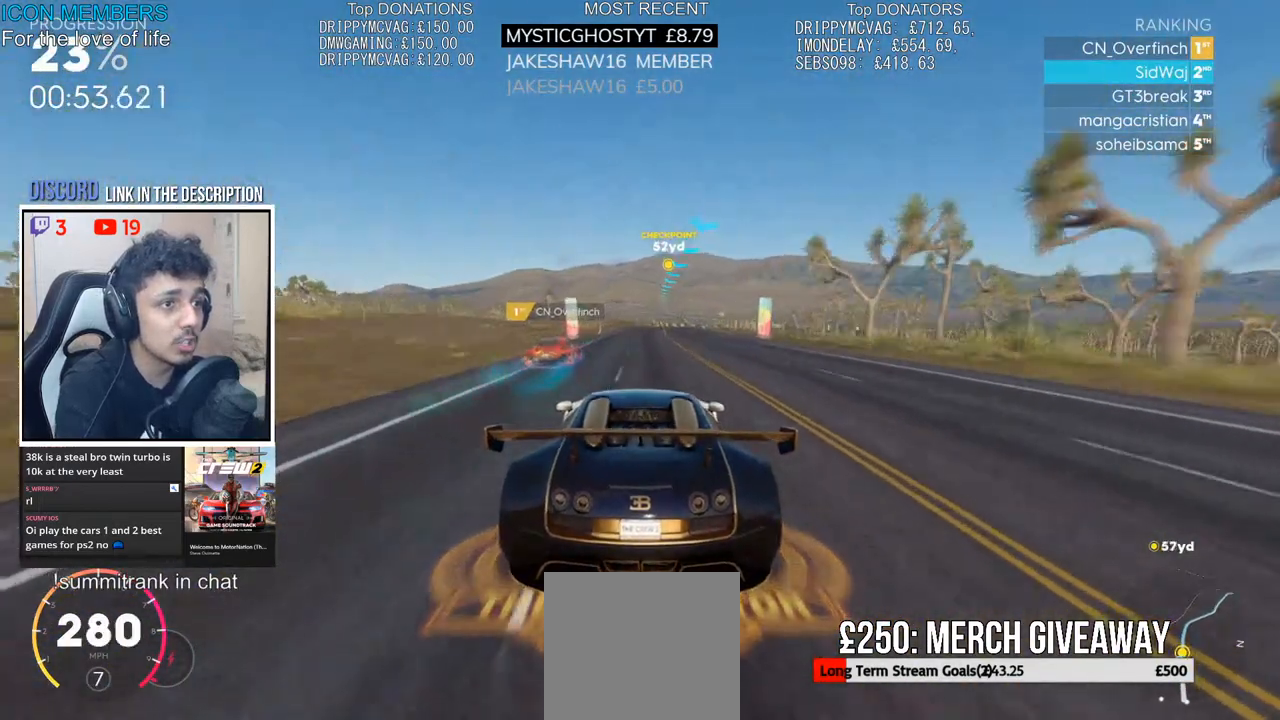
{"buttons": ["R2"], "left_stick": "right", "right_stick": "center", "events": [[167, "left_stick", "center"], [250, "left_stick", "right"]]}
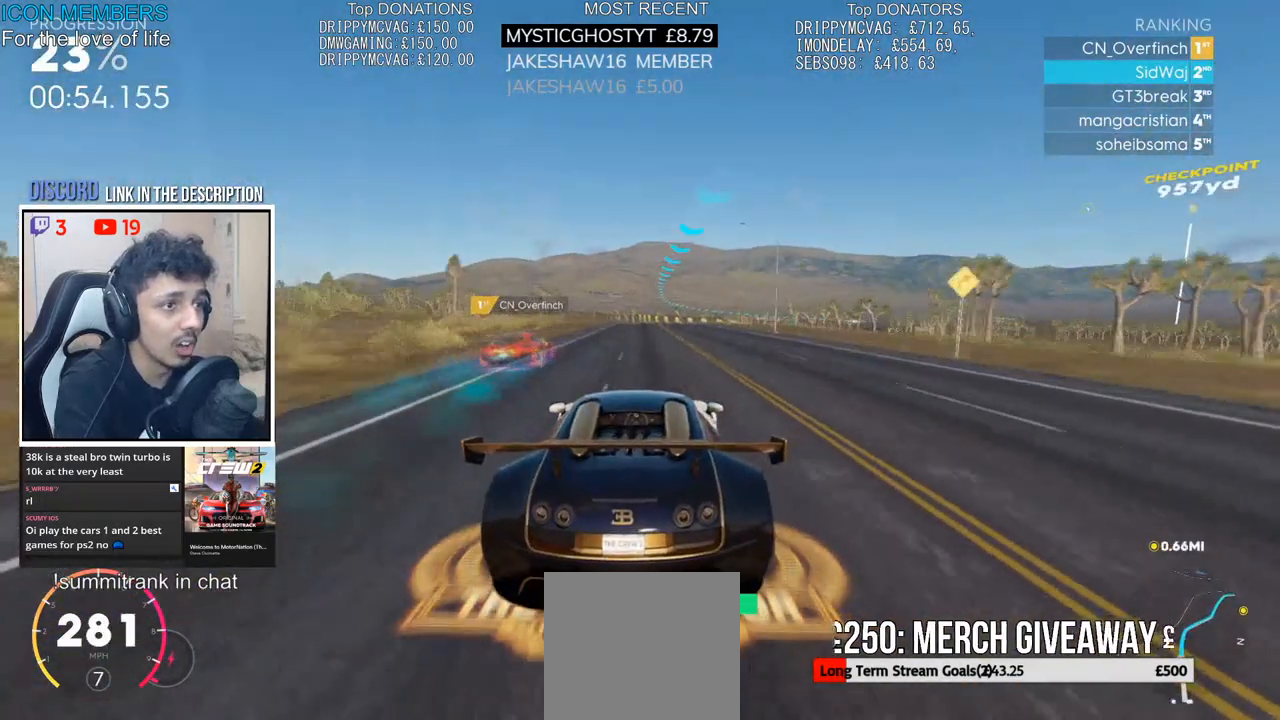
{"buttons": ["R2"], "left_stick": "right", "right_stick": "center", "events": [[283, "left_stick", "center"], [400, "left_stick", "right"]]}
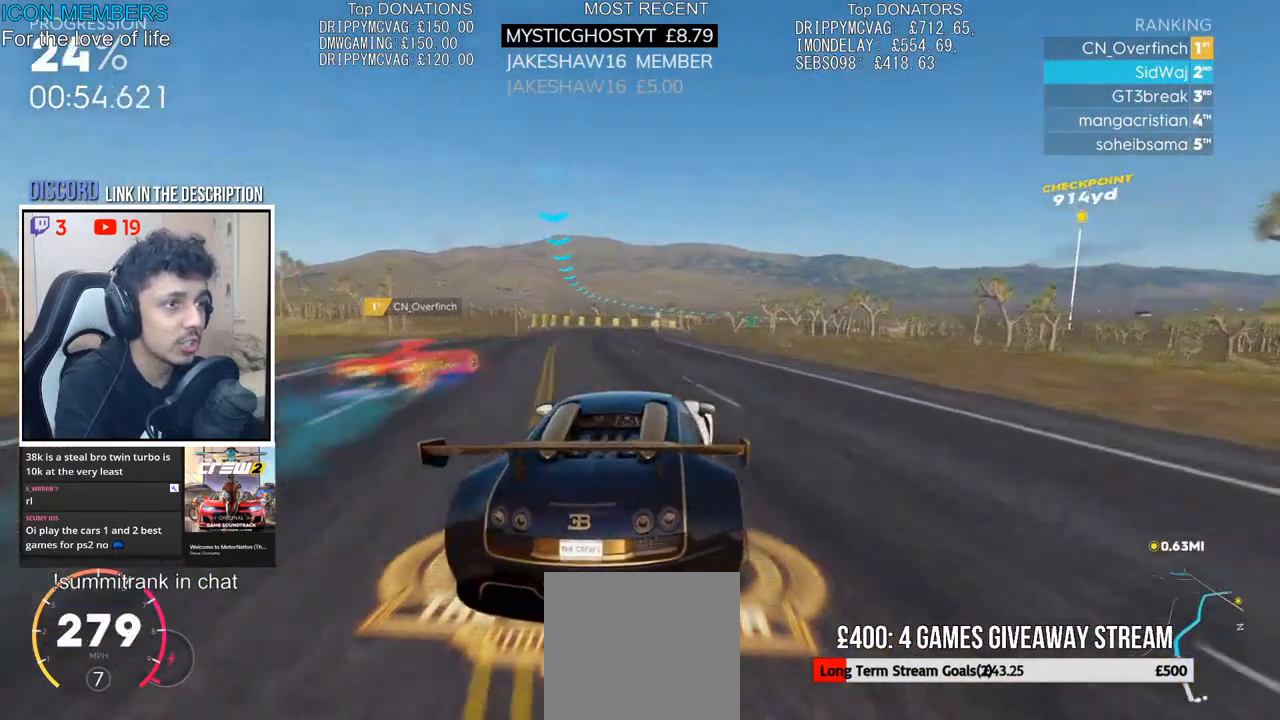
{"buttons": ["R2"], "left_stick": "right", "right_stick": "center", "events": [[267, "R1", "down"], [317, "R1", "up"]]}
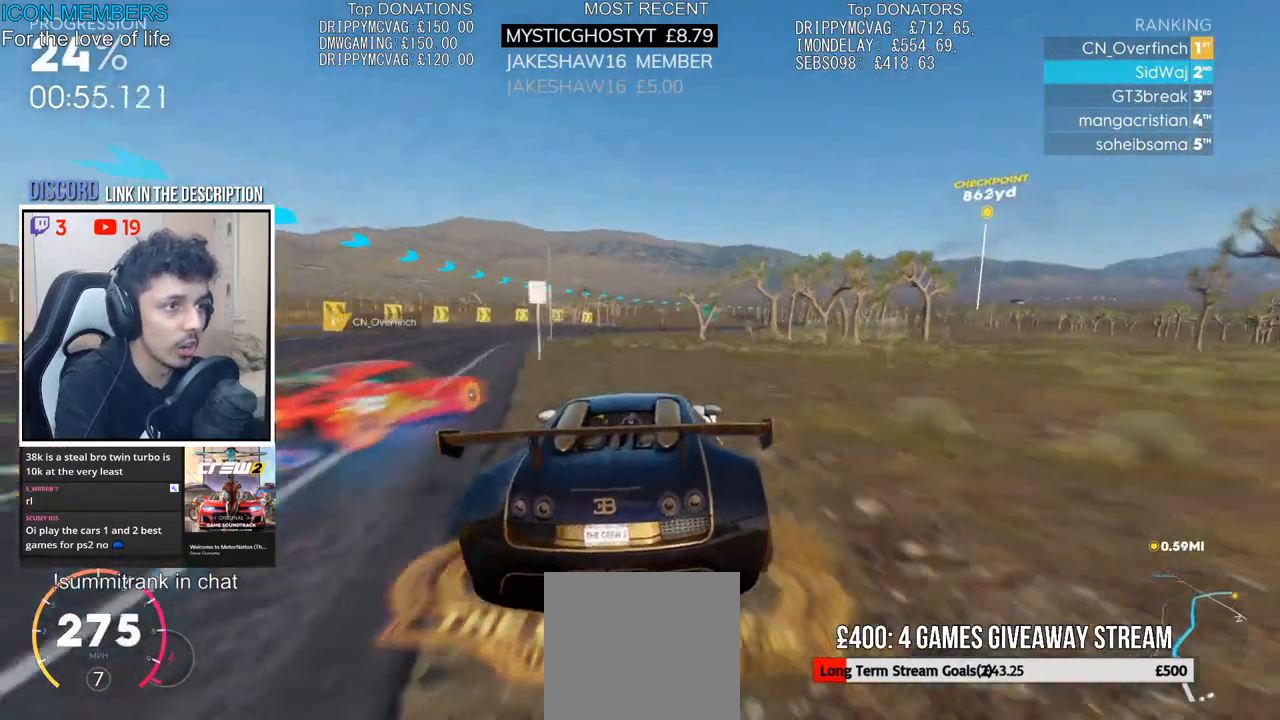
{"buttons": ["R2"], "left_stick": "right", "right_stick": "center"}
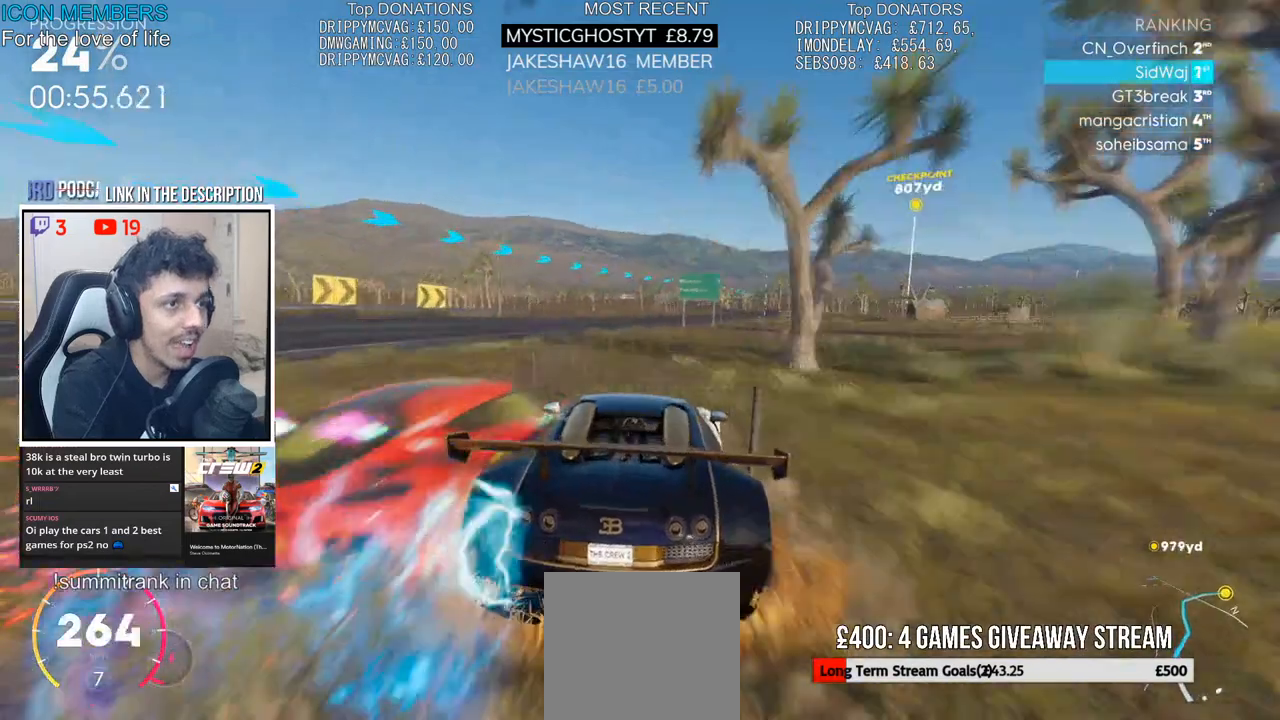
{"buttons": ["R2"], "left_stick": "down-left", "right_stick": "center", "events": [[283, "left_stick", "center"], [500, "left_stick", "down-left"]]}
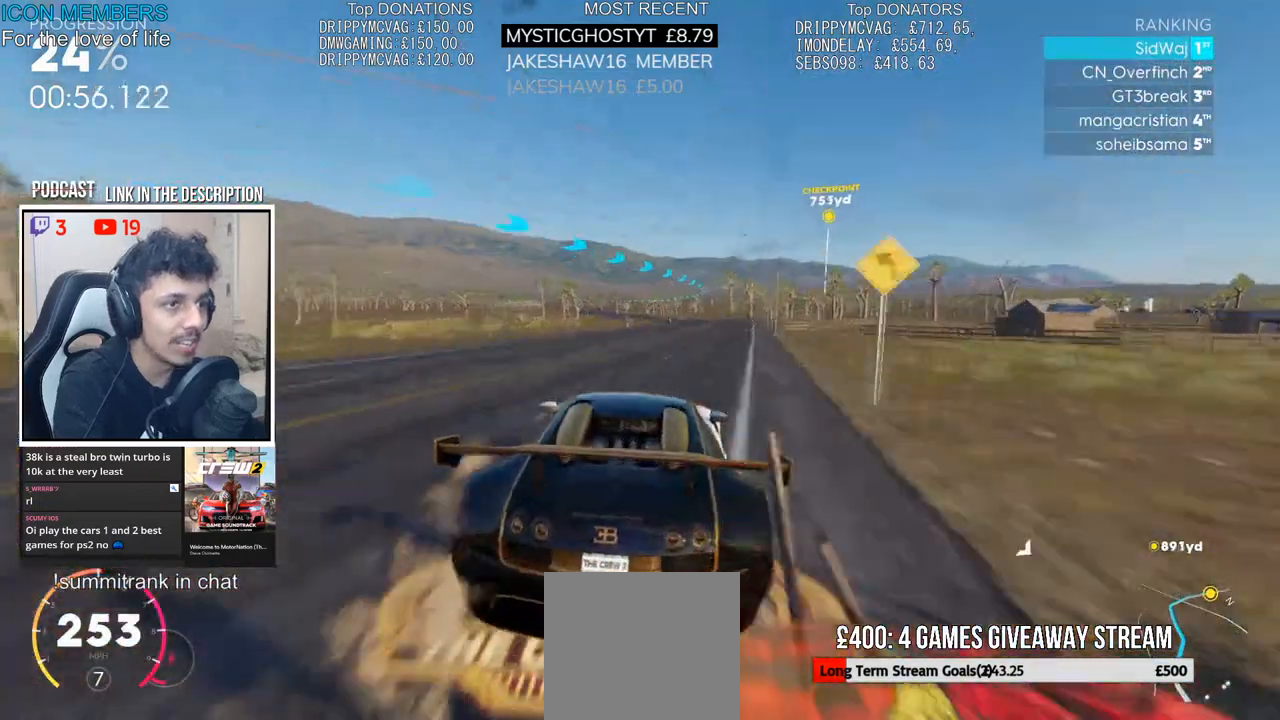
{"buttons": ["CROSS", "R2"], "left_stick": "center", "right_stick": "center", "events": [[17, "left_stick", "left"], [117, "left_stick", "center"], [183, "left_stick", "right"], [417, "CROSS", "down"], [450, "left_stick", "center"]]}
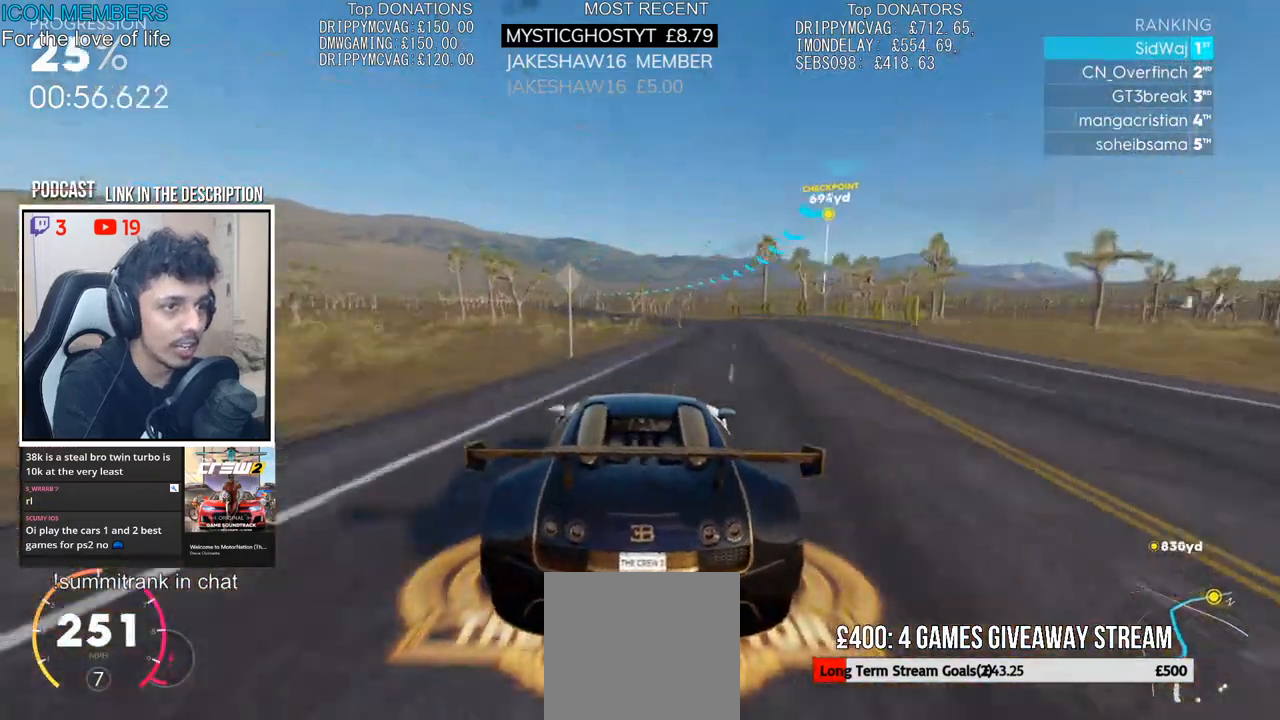
{"buttons": ["CROSS", "R2"], "left_stick": "center", "right_stick": "center", "events": [[117, "left_stick", "left"], [433, "left_stick", "center"]]}
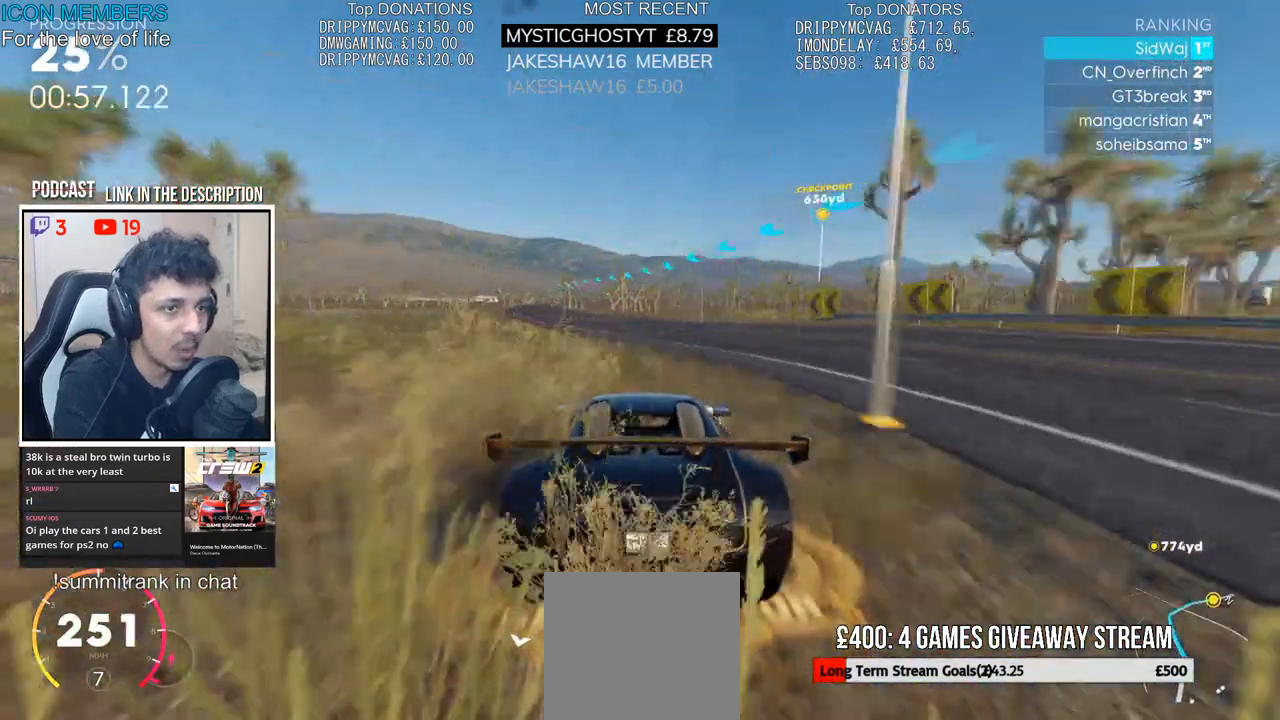
{"buttons": ["R2"], "left_stick": "left", "right_stick": "center", "events": [[33, "left_stick", "left"], [183, "CROSS", "up"]]}
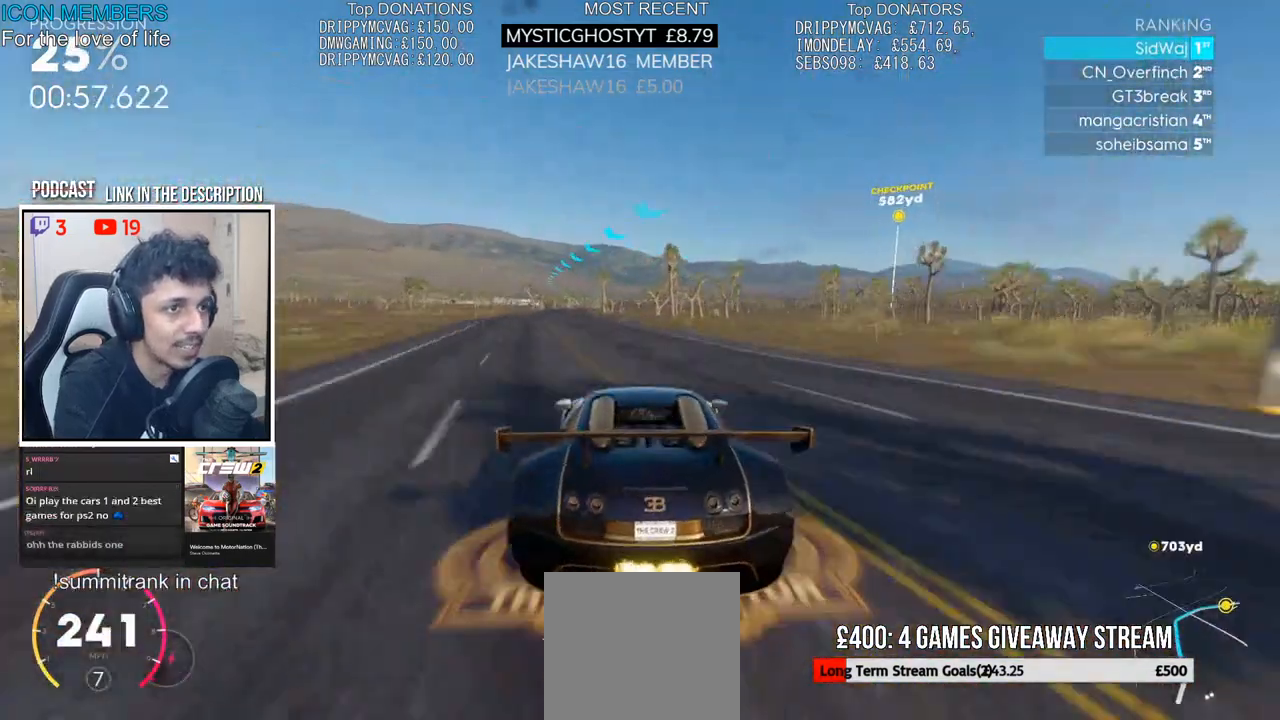
{"buttons": ["R2"], "left_stick": "right", "right_stick": "center", "events": [[100, "left_stick", "center"], [317, "left_stick", "right"]]}
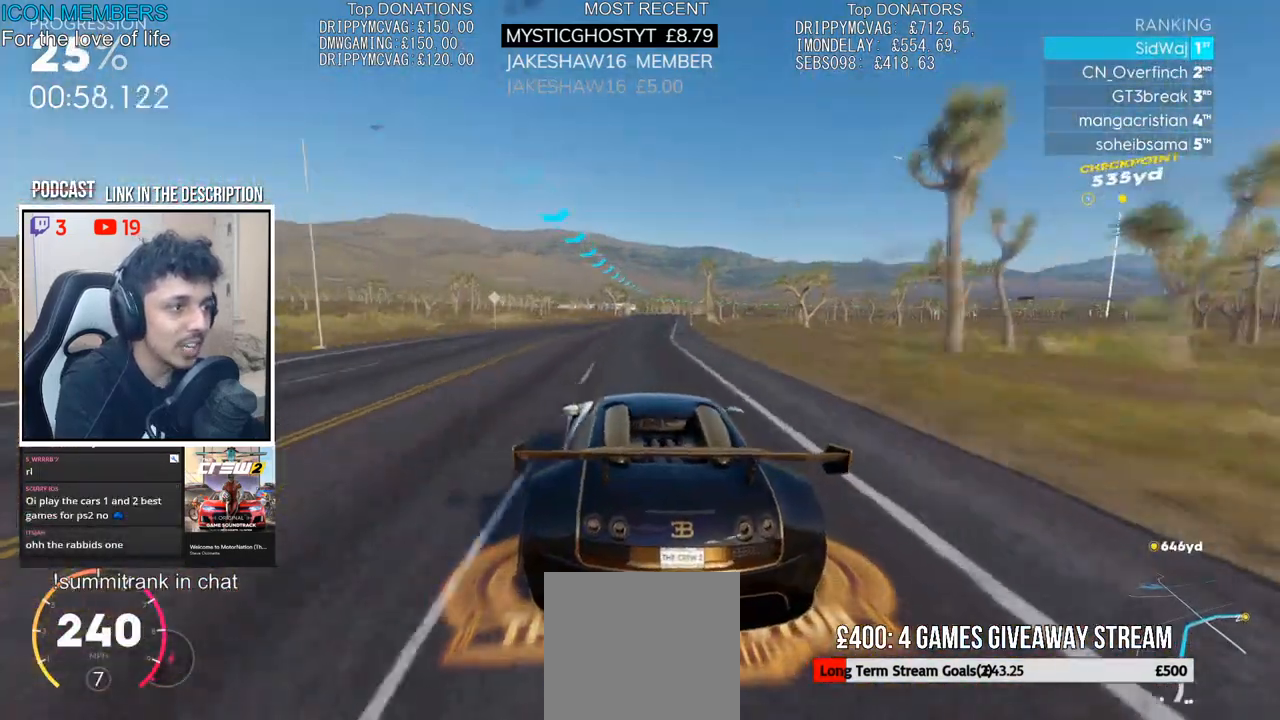
{"buttons": ["R2"], "left_stick": "center", "right_stick": "center"}
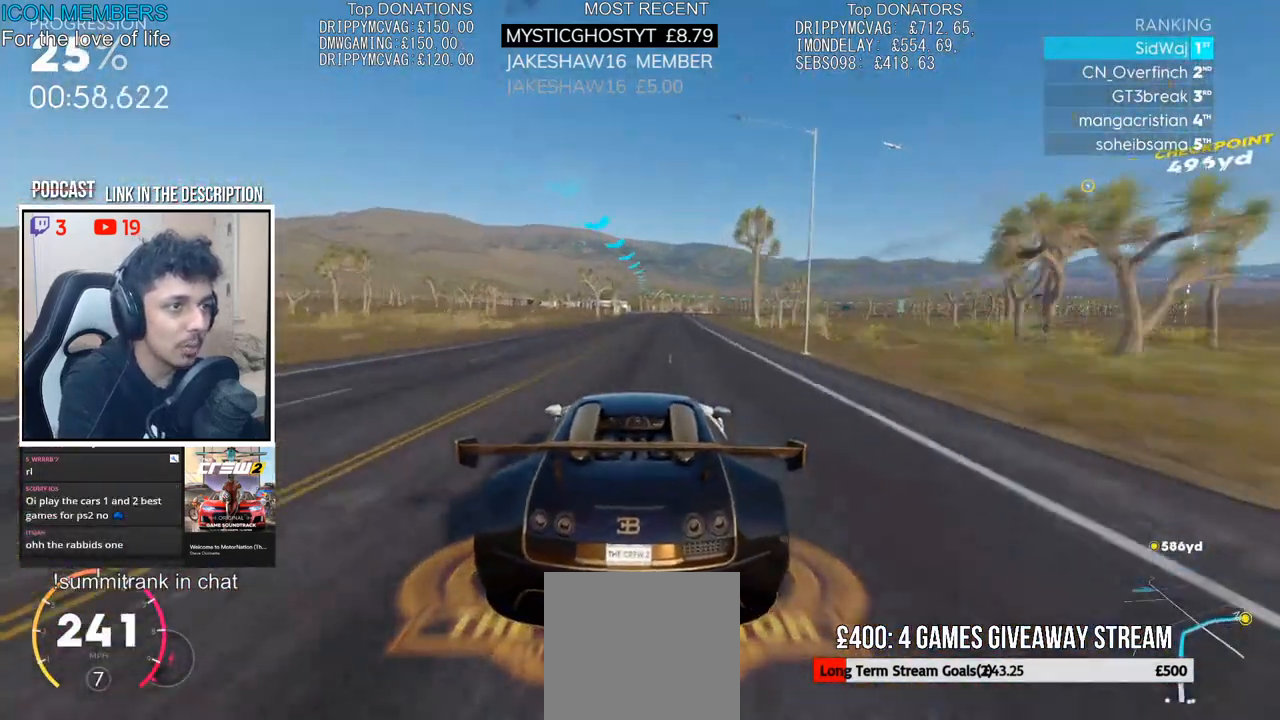
{"buttons": [], "left_stick": "right", "right_stick": "center", "events": [[67, "left_stick", "right"], [133, "L2", "down"], [200, "R2", "up"], [250, "L2", "up"], [367, "L2", "down"], [433, "L2", "up"]]}
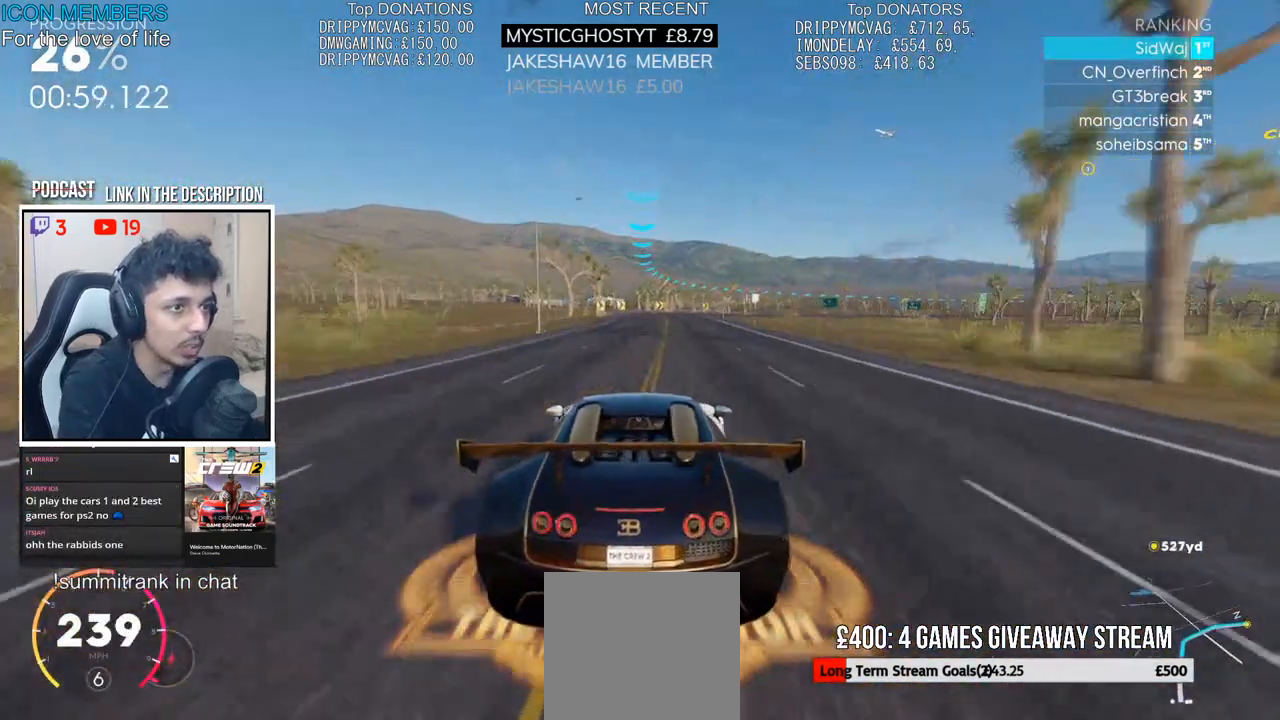
{"buttons": [], "left_stick": "right", "right_stick": "center", "events": []}
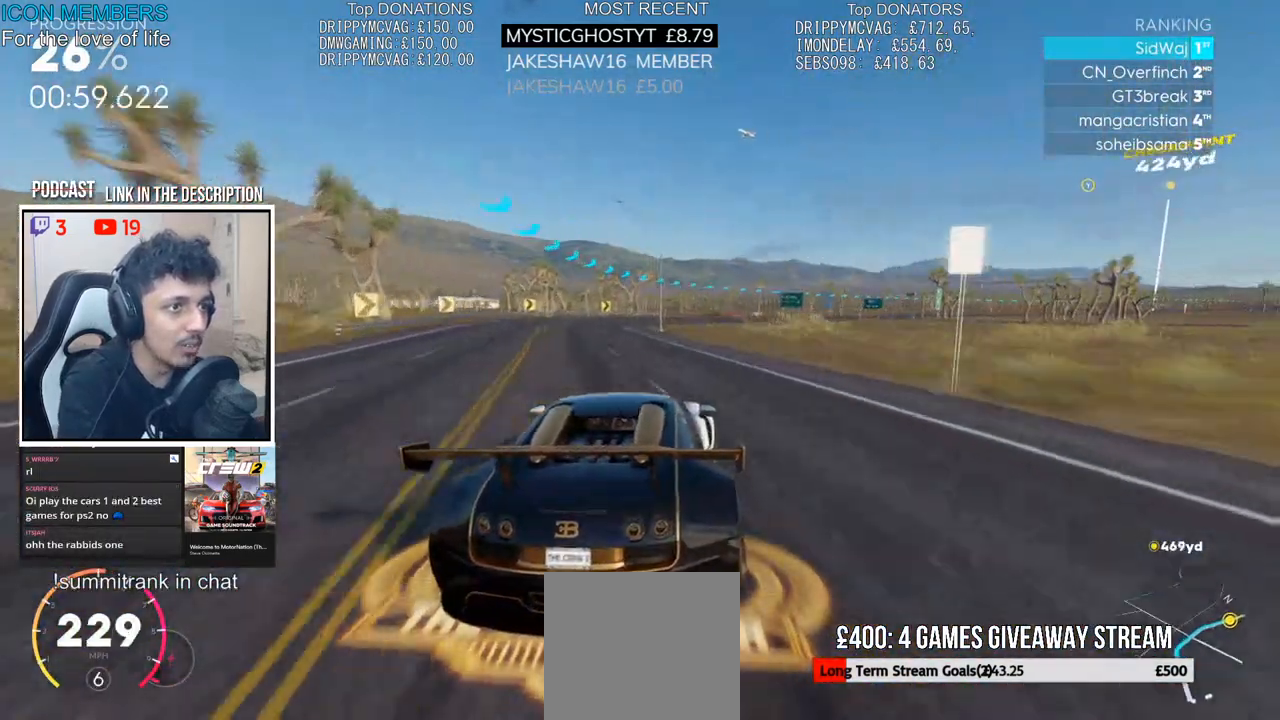
{"buttons": ["R2"], "left_stick": "right", "right_stick": "center", "events": [[33, "R1", "down"], [33, "R2", "down"], [433, "R1", "up"]]}
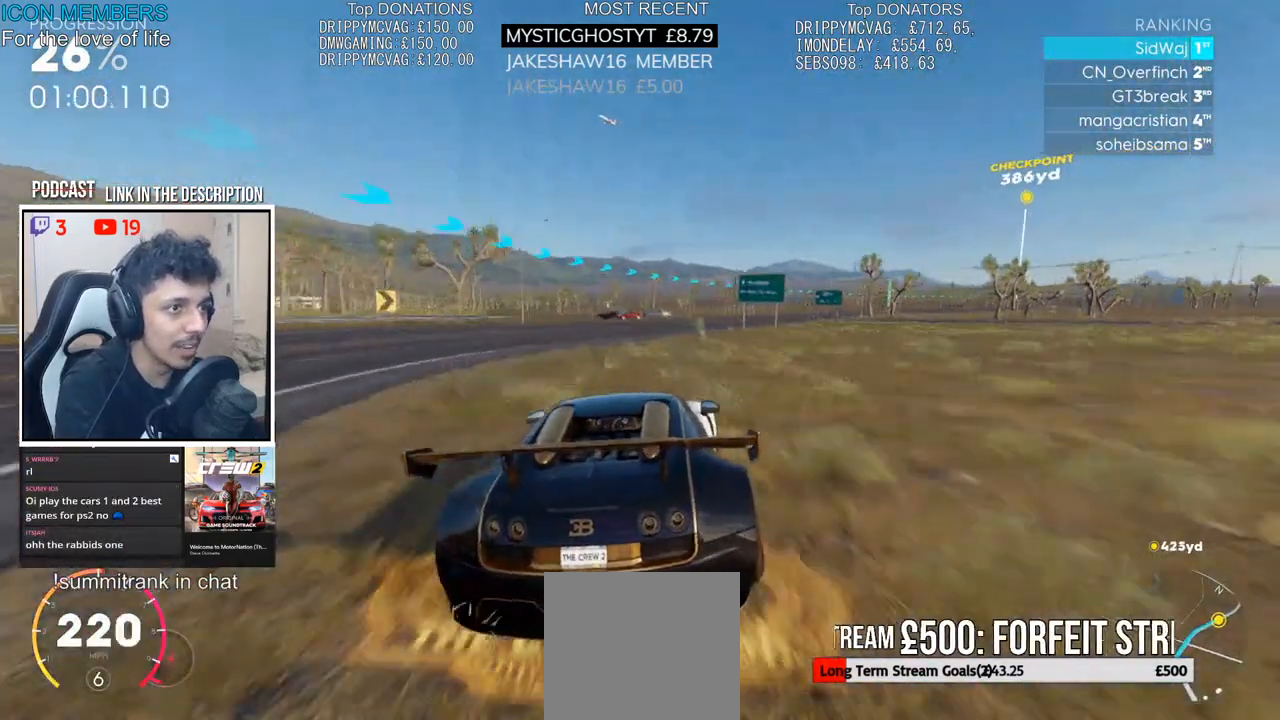
{"buttons": ["R2"], "left_stick": "center", "right_stick": "center", "events": [[50, "R1", "down"], [117, "R1", "up"], [183, "left_stick", "center"], [283, "left_stick", "right"], [417, "left_stick", "center"]]}
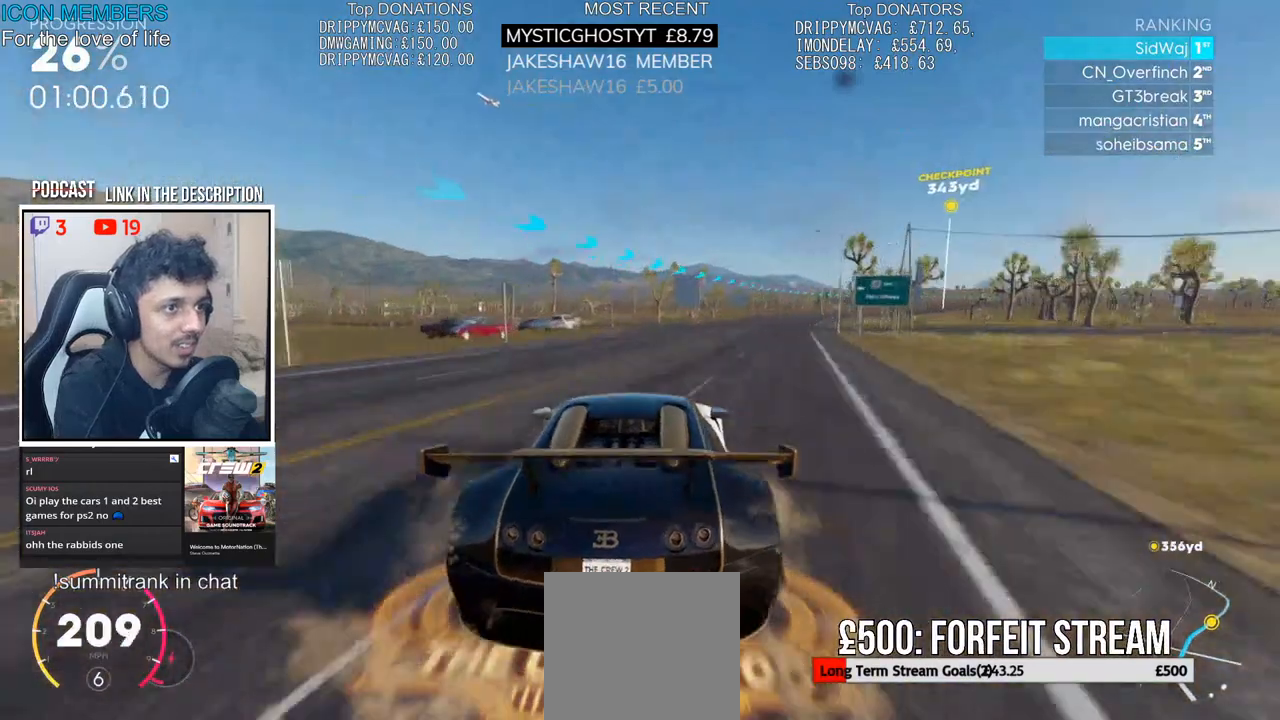
{"buttons": ["R2"], "left_stick": "right", "right_stick": "center", "events": [[17, "R1", "down"], [17, "left_stick", "right"], [83, "R1", "up"]]}
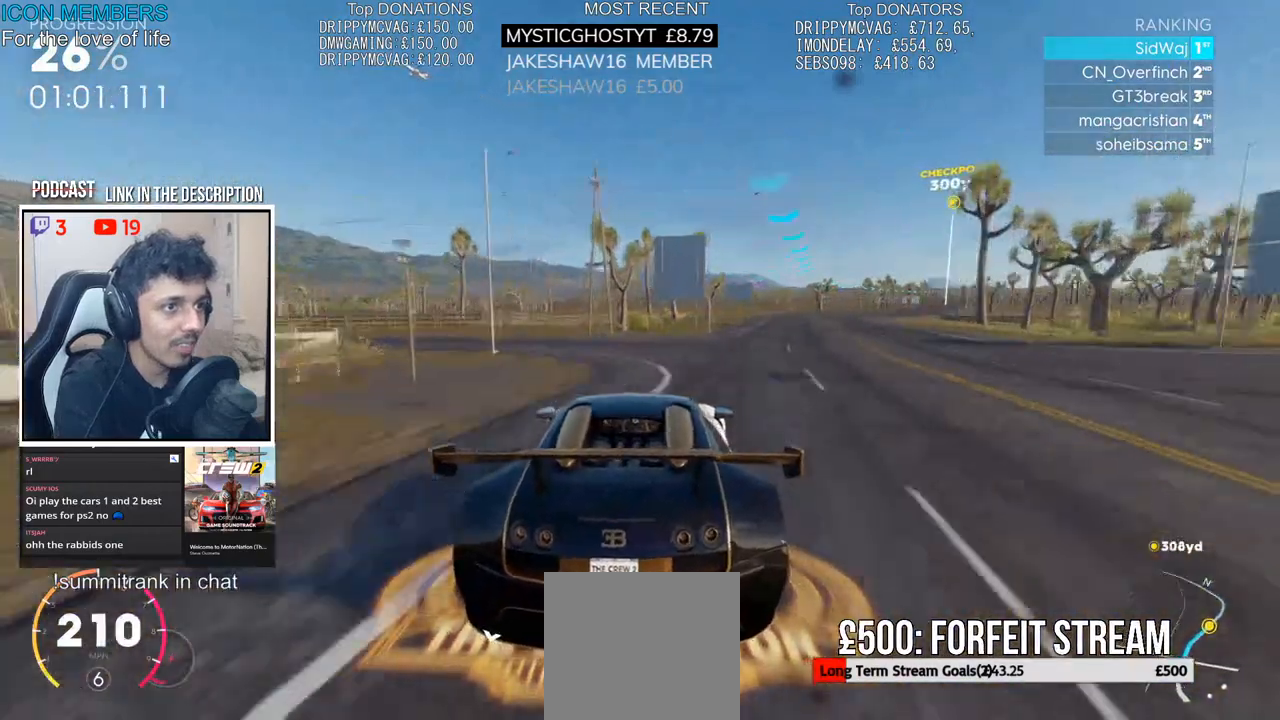
{"buttons": ["R1", "R2"], "left_stick": "right", "right_stick": "center", "events": [[467, "R1", "down"]]}